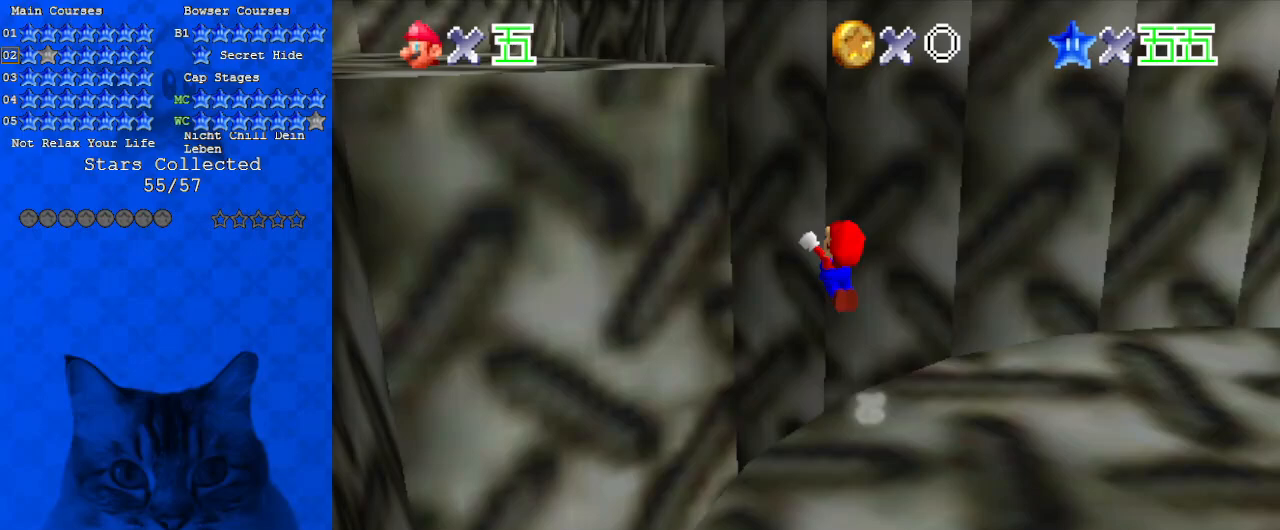
Gameplay with keyboard; each line is a JSON object with the keys held at the frame after it. "events" lists presses ("down") and releases ("up") of "a", "c", "ctrl", "d", "down", "left", "return", "right", "s", "shift", "up", "w", "x" and "y" between this image and that frame as [ms after this image, input, new state], when the widget could be followed in between. No other keys are recorded. Mouse input is not recorded.
{"keys": ["left", "shift", "up"], "events": [[67, "d", "down"], [233, "d", "up"]]}
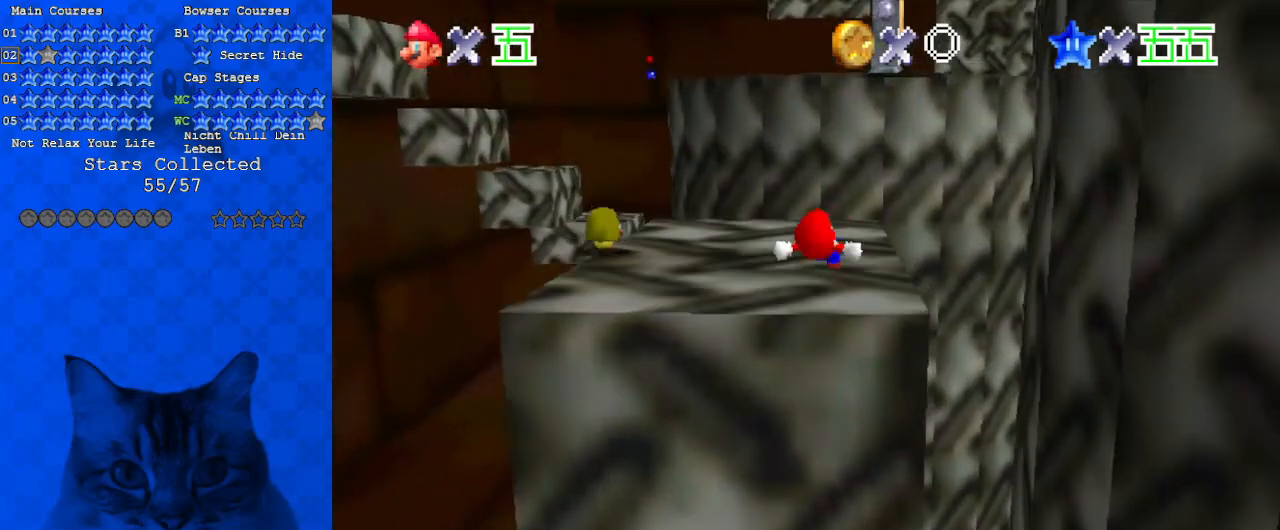
{"keys": ["left", "shift"], "events": [[100, "up", "up"], [233, "up", "down"], [467, "up", "up"]]}
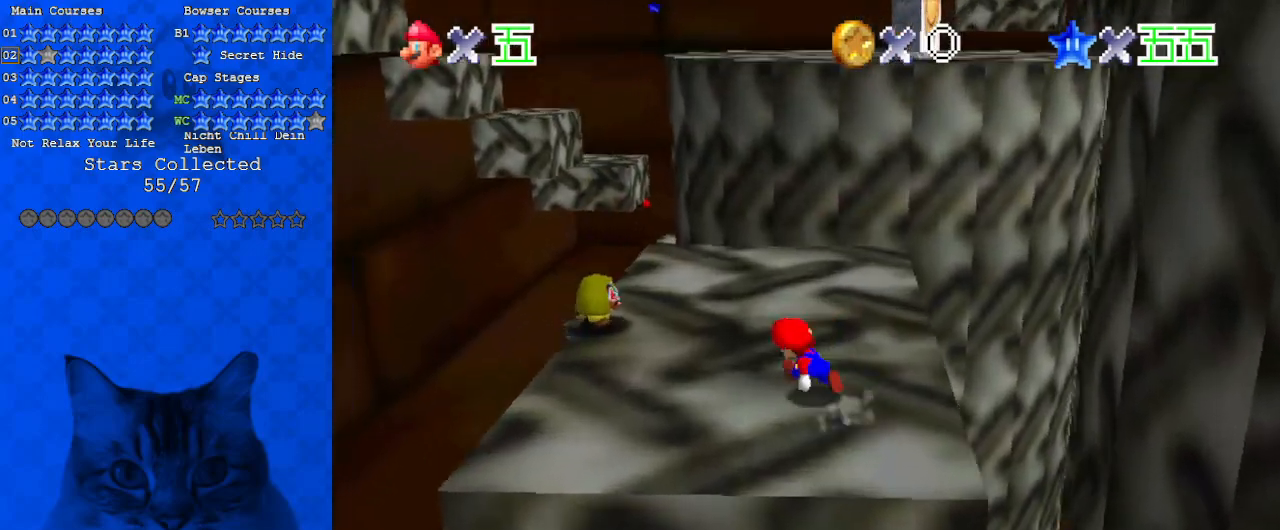
{"keys": ["ctrl", "shift"], "events": [[267, "up", "down"], [333, "left", "up"], [433, "ctrl", "down"], [433, "up", "up"]]}
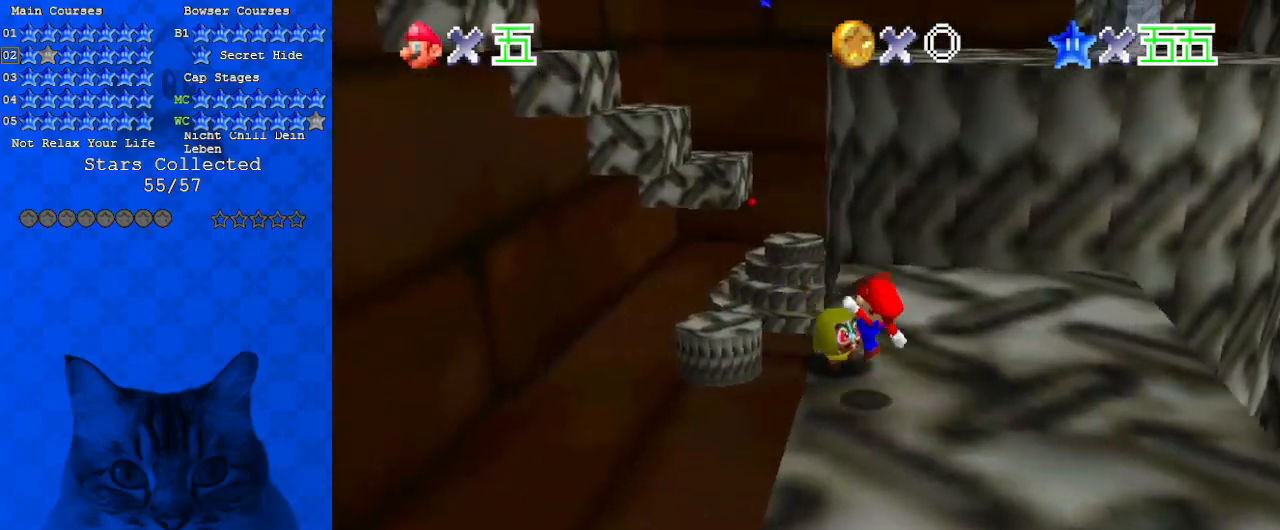
{"keys": ["shift", "up"], "events": [[33, "right", "down"], [133, "ctrl", "up"], [367, "right", "up"], [500, "up", "down"]]}
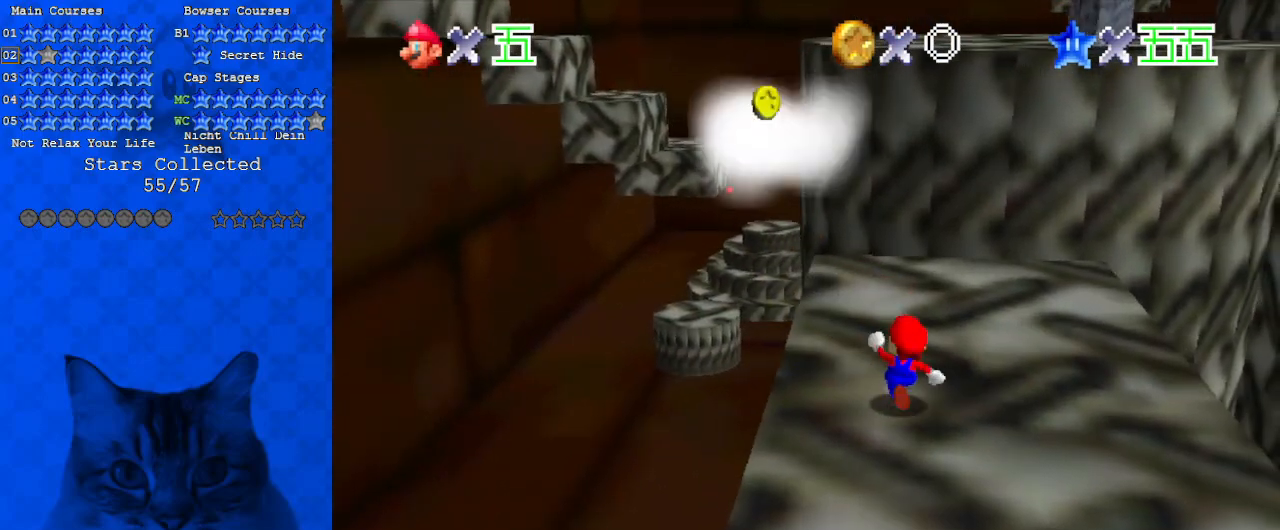
{"keys": ["right", "up"], "events": [[167, "ctrl", "down"], [233, "right", "down"], [267, "shift", "up"], [300, "ctrl", "up"]]}
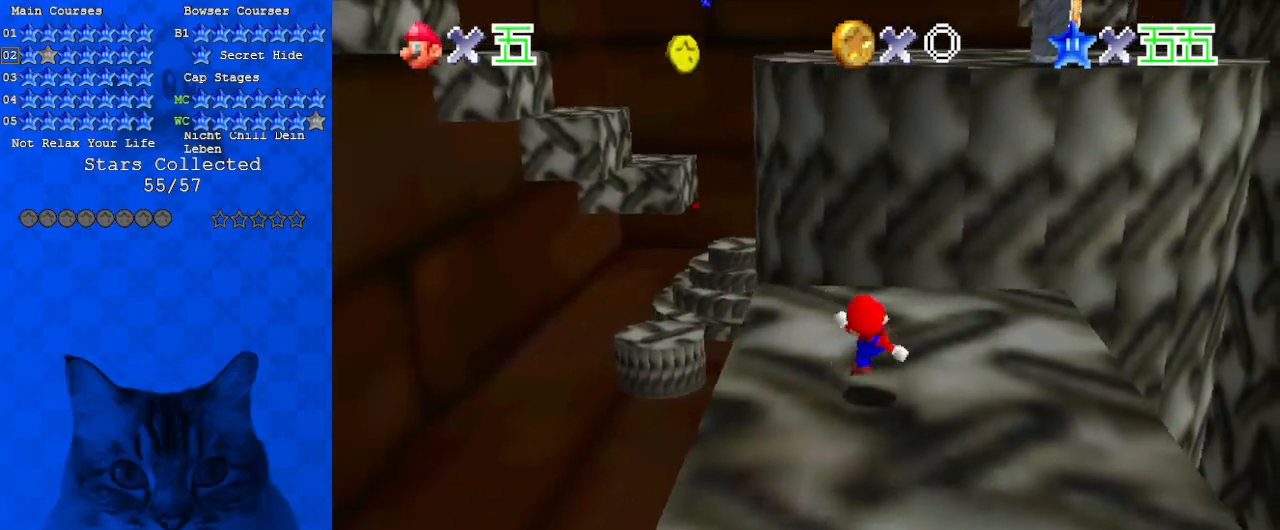
{"keys": ["a", "up"], "events": [[100, "shift", "down"], [133, "shift", "up"], [233, "right", "up"], [433, "a", "down"]]}
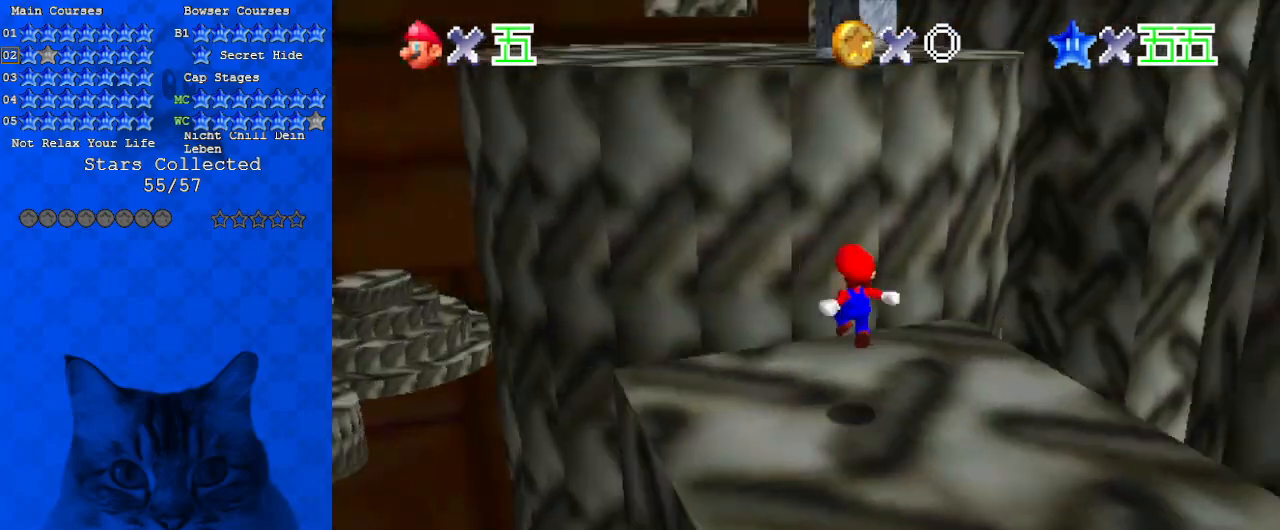
{"keys": ["shift", "up"], "events": [[67, "a", "up"], [100, "left", "down"], [233, "shift", "down"], [433, "left", "up"]]}
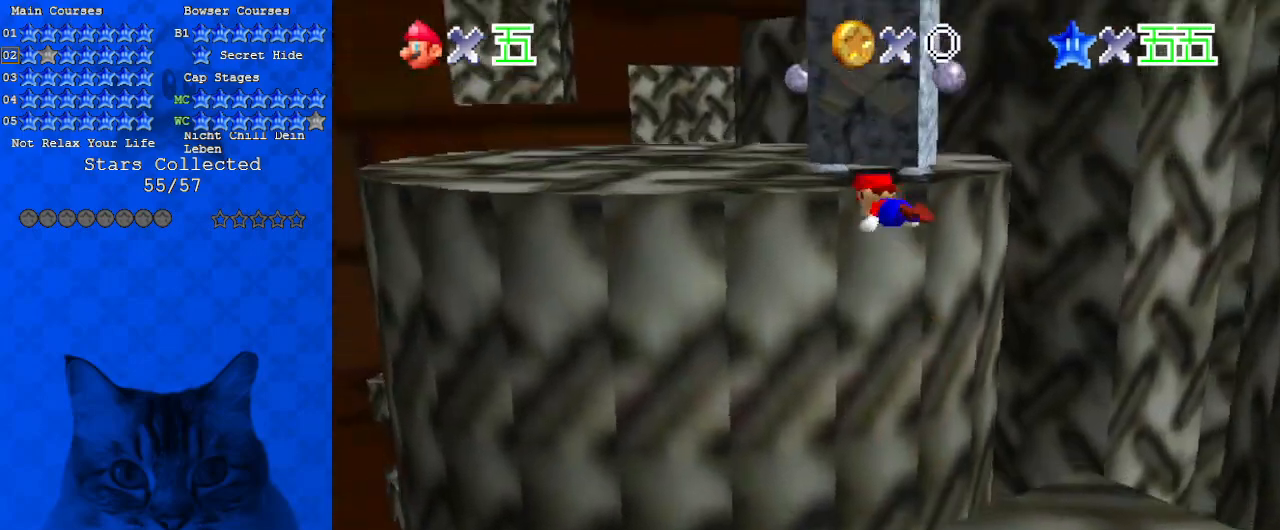
{"keys": ["left", "up"], "events": [[100, "shift", "up"], [167, "left", "down"], [200, "a", "down"], [400, "a", "up"]]}
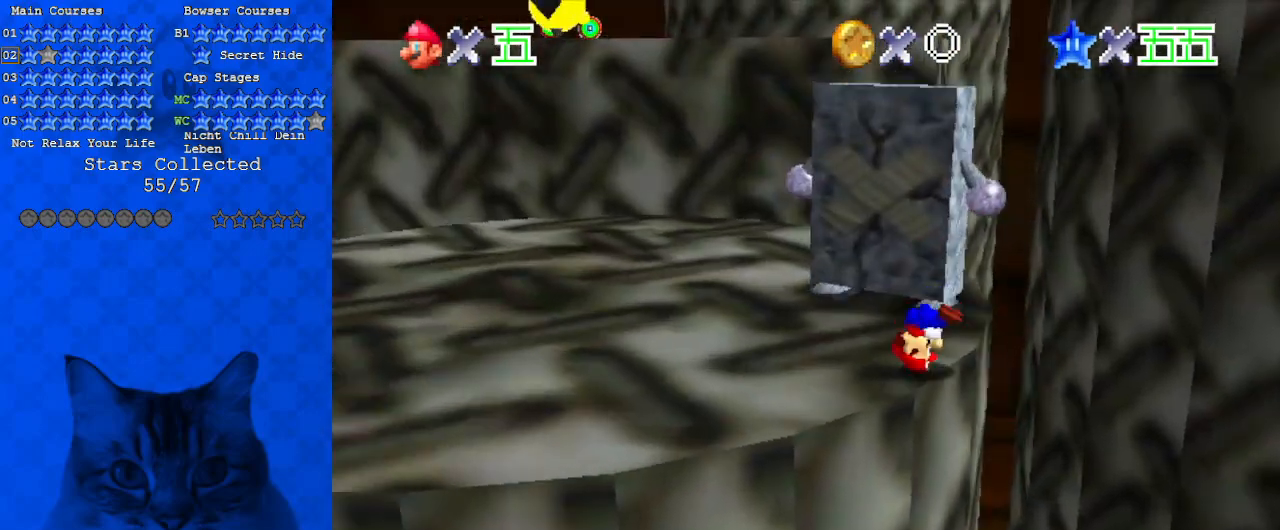
{"keys": ["left", "up"], "events": [[67, "up", "up"], [200, "up", "down"]]}
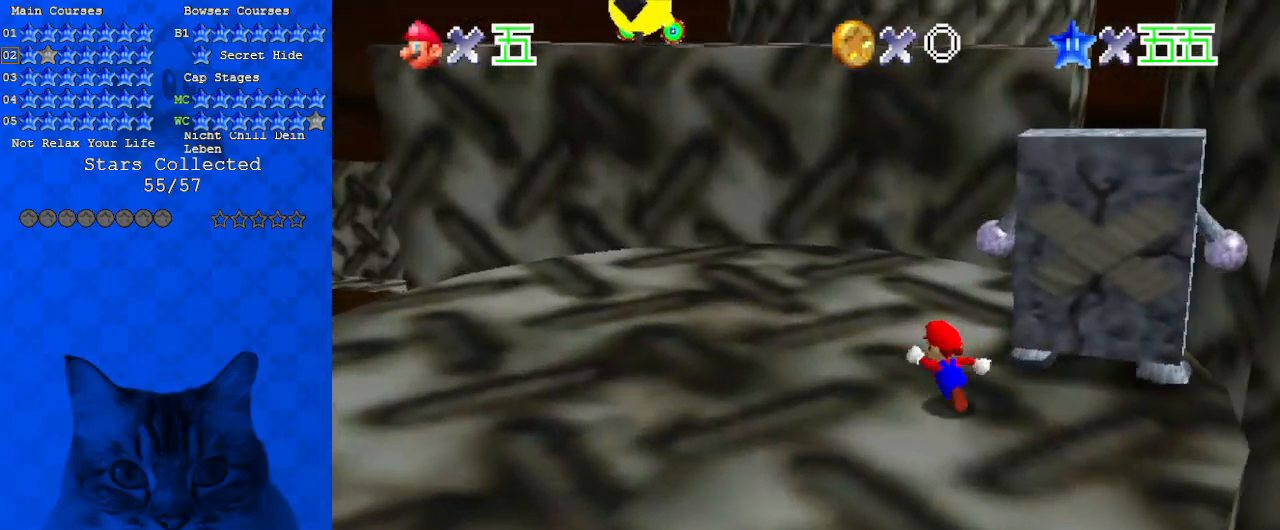
{"keys": ["up"], "events": [[167, "up", "up"], [300, "up", "down"], [367, "left", "up"]]}
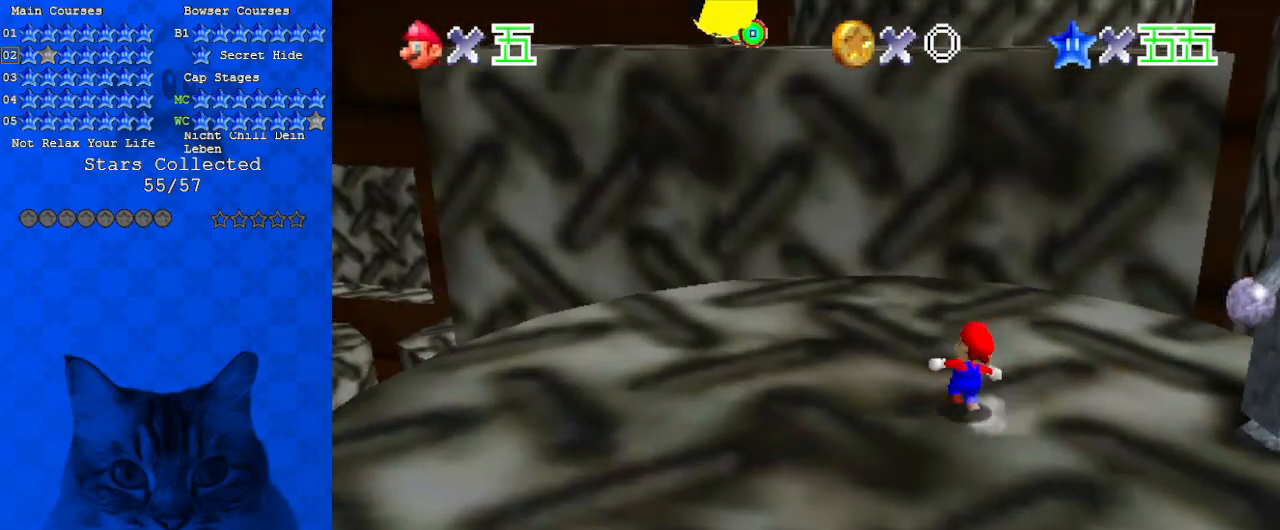
{"keys": ["up"], "events": [[133, "shift", "down"], [233, "shift", "up"]]}
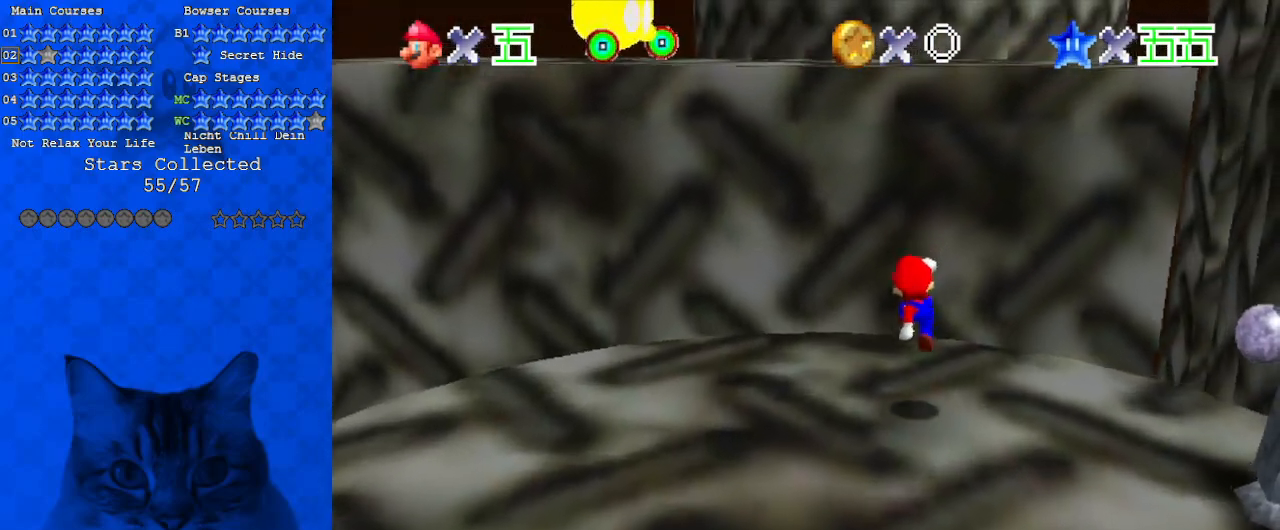
{"keys": ["shift", "up"], "events": [[200, "shift", "down"]]}
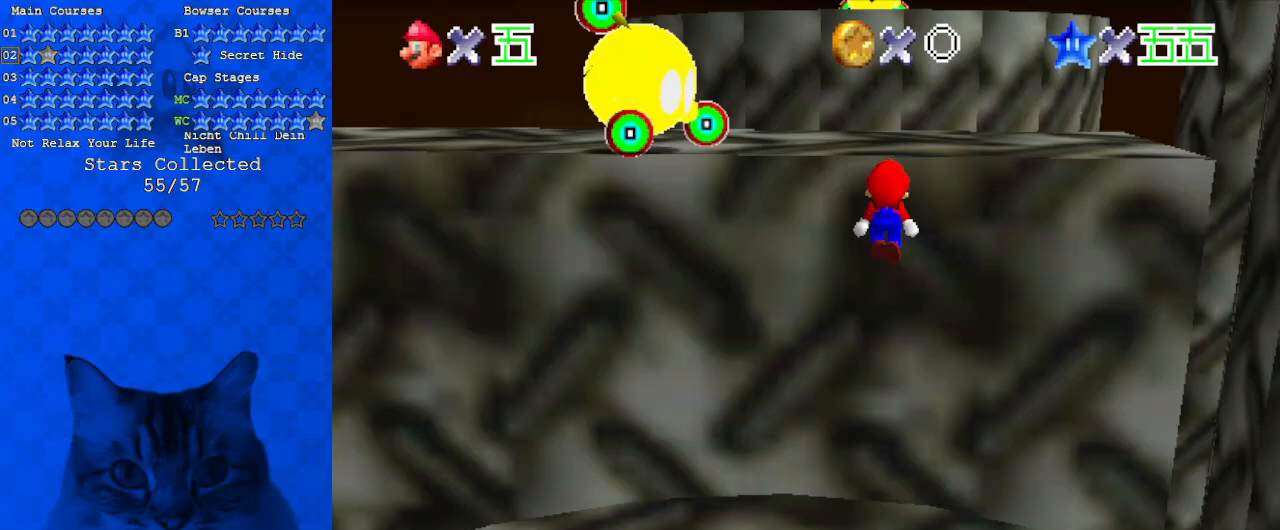
{"keys": ["shift", "up"], "events": [[200, "shift", "up"], [333, "up", "up"], [433, "shift", "down"], [433, "up", "down"]]}
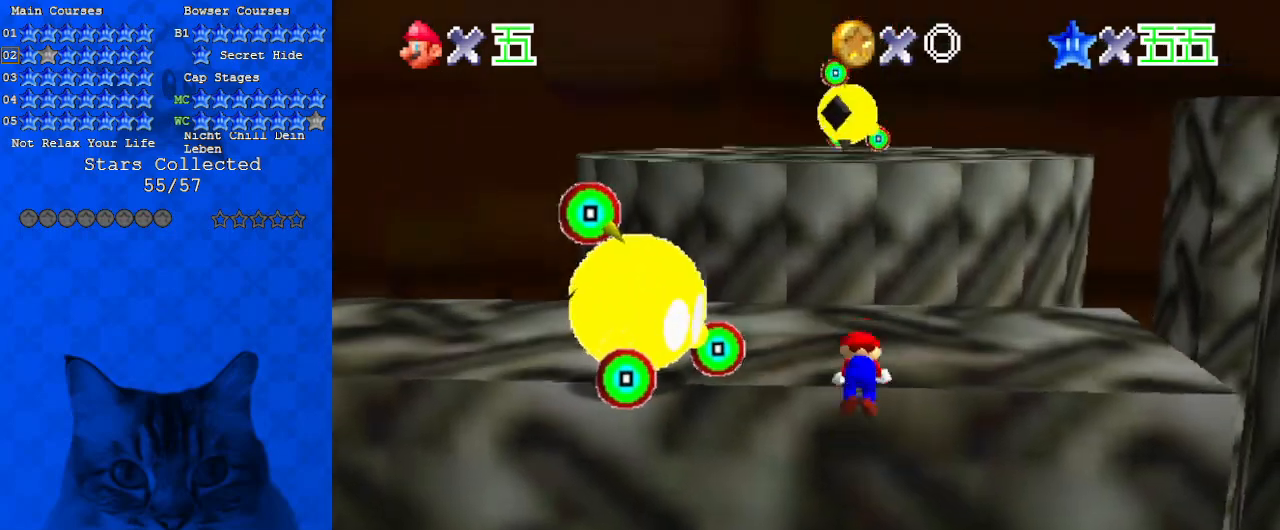
{"keys": ["up"], "events": [[33, "shift", "up"], [133, "shift", "down"], [300, "shift", "up"]]}
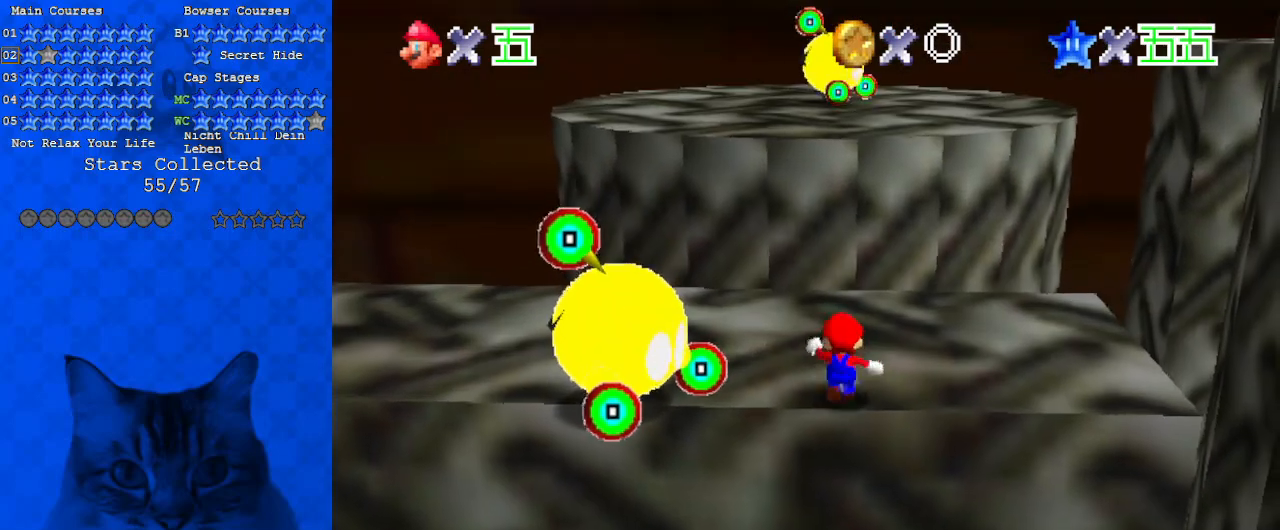
{"keys": [], "events": [[233, "left", "down"], [400, "left", "up"], [467, "up", "up"]]}
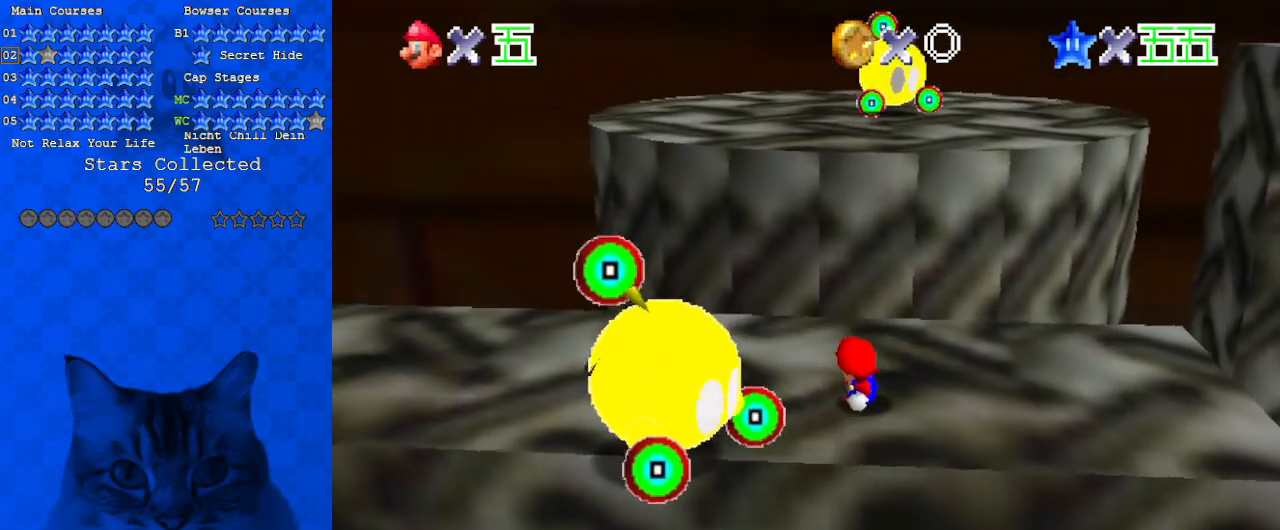
{"keys": [], "events": [[133, "left", "down"], [133, "up", "down"], [267, "left", "up"], [267, "up", "up"]]}
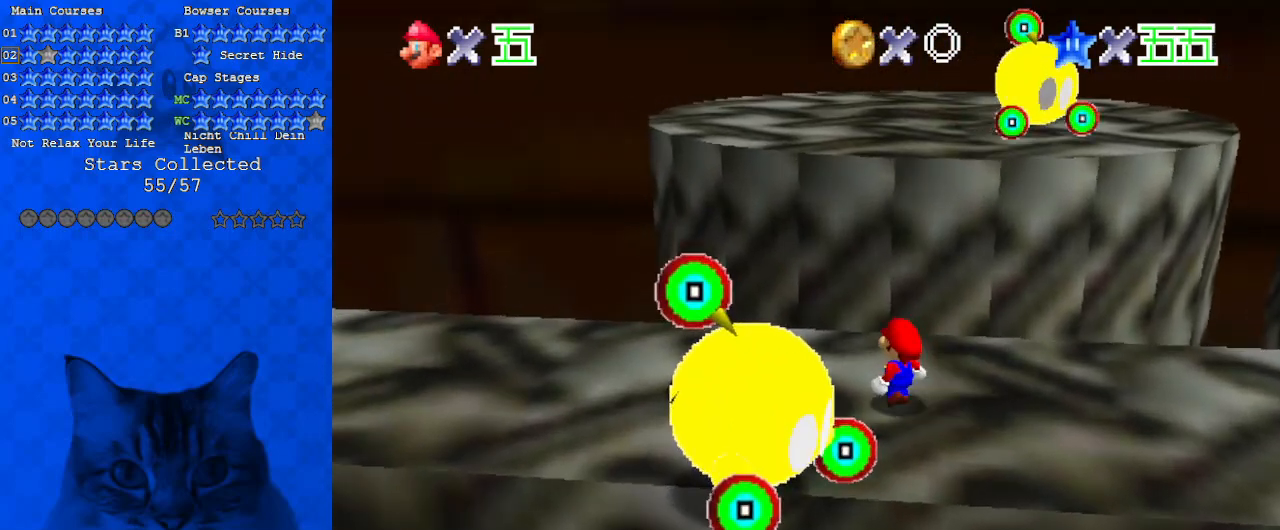
{"keys": ["left"], "events": [[433, "left", "down"]]}
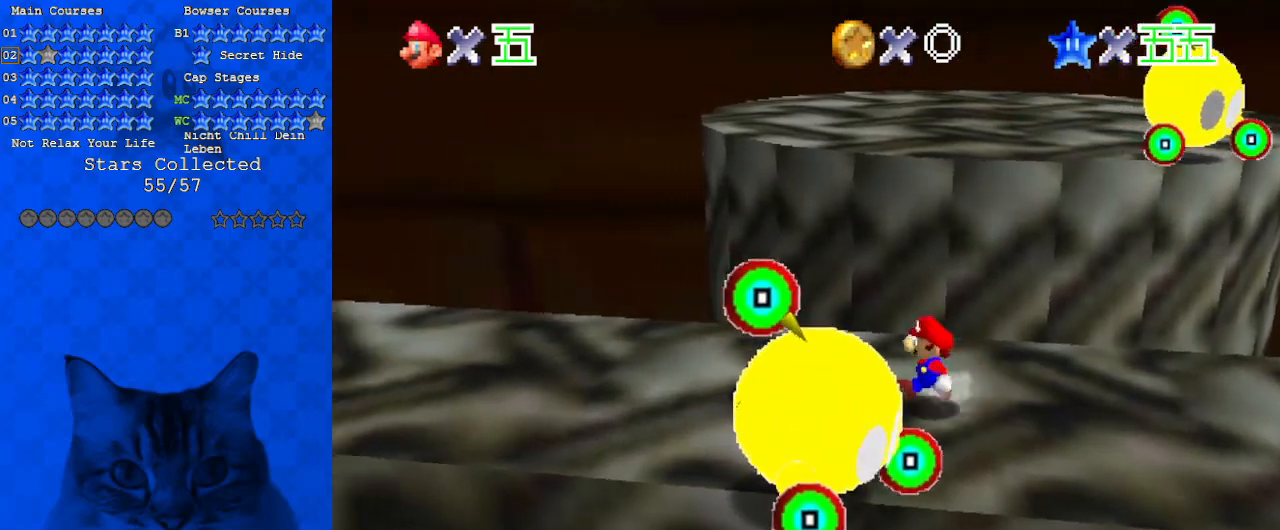
{"keys": ["a", "left"], "events": [[100, "up", "down"], [200, "a", "down"], [333, "a", "up"], [333, "up", "up"], [433, "a", "down"]]}
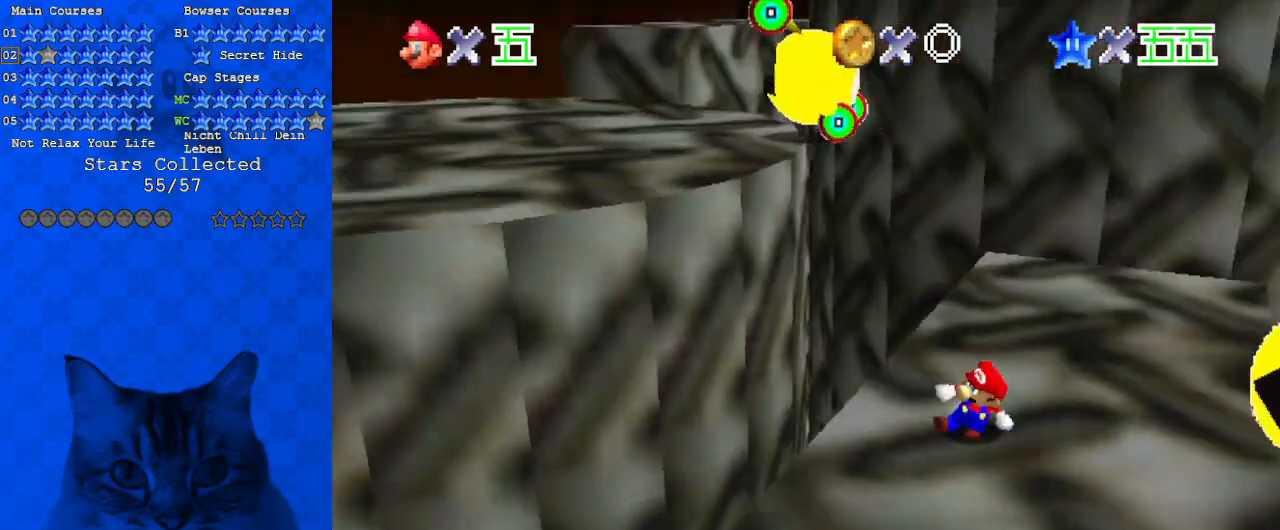
{"keys": ["down"], "events": [[33, "a", "up"], [33, "left", "up"], [167, "down", "down"], [167, "left", "down"], [433, "left", "up"]]}
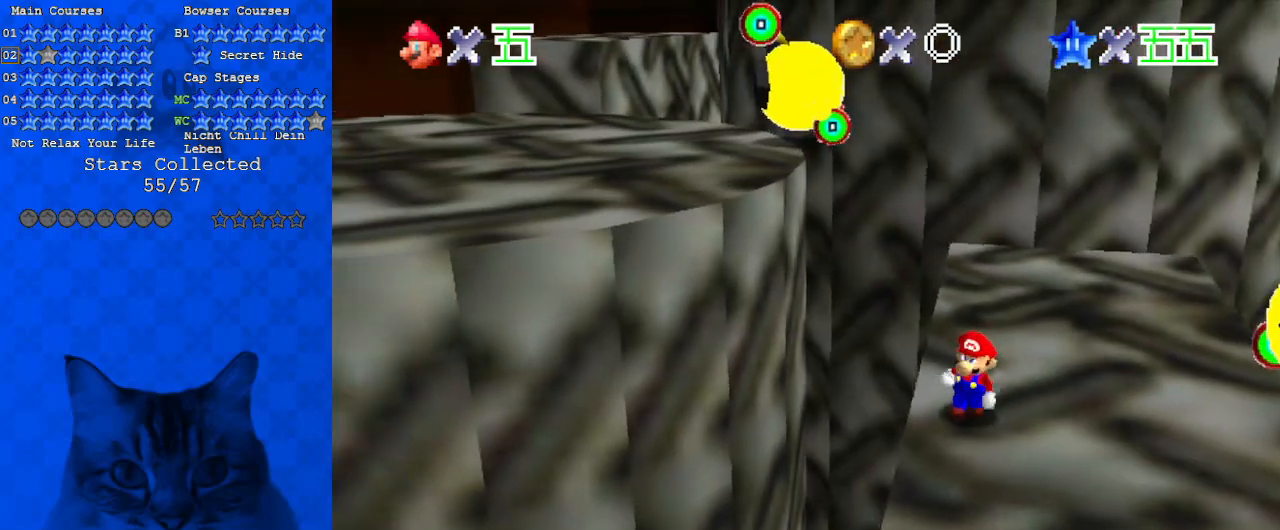
{"keys": ["up"], "events": [[167, "down", "up"], [400, "up", "down"]]}
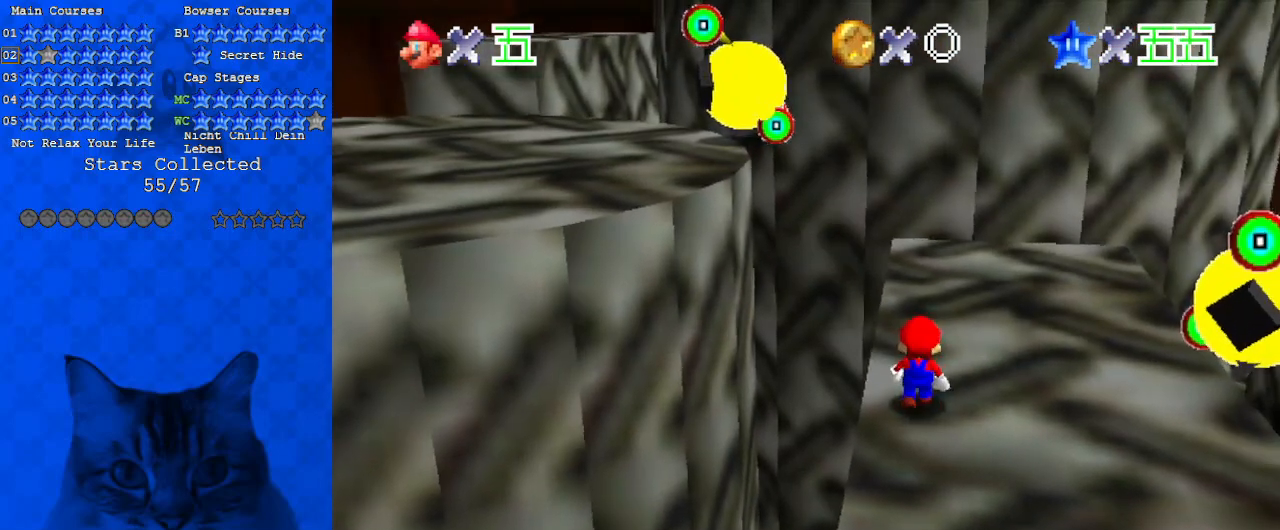
{"keys": [], "events": [[33, "up", "up"], [167, "shift", "down"], [267, "left", "down"], [267, "shift", "up"], [467, "left", "up"]]}
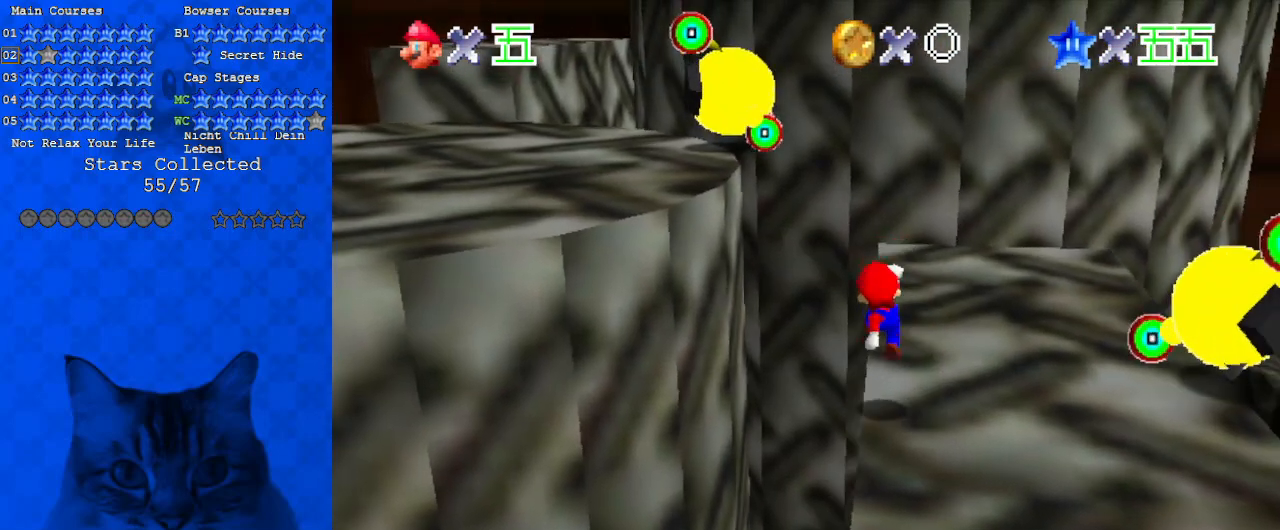
{"keys": ["down", "shift"], "events": [[133, "down", "down"], [200, "down", "up"], [267, "down", "down"], [267, "shift", "down"]]}
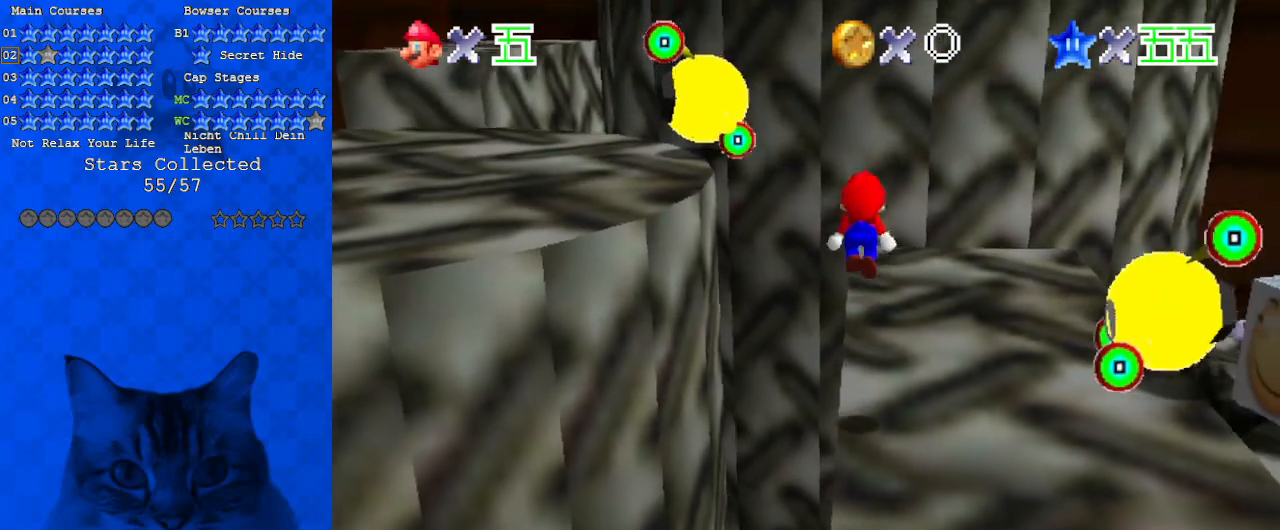
{"keys": ["shift", "up"], "events": [[300, "down", "up"], [333, "left", "down"], [367, "up", "down"], [433, "left", "up"]]}
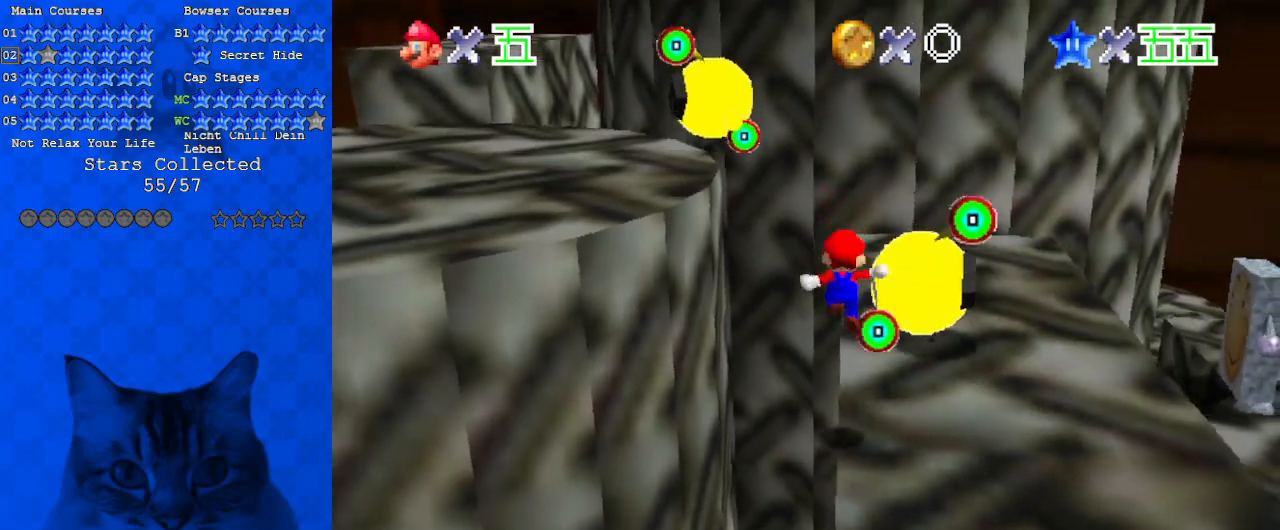
{"keys": [], "events": [[100, "ctrl", "down"], [167, "shift", "up"], [233, "up", "up"], [300, "ctrl", "up"], [333, "down", "down"], [333, "right", "down"], [433, "right", "up"], [467, "down", "up"]]}
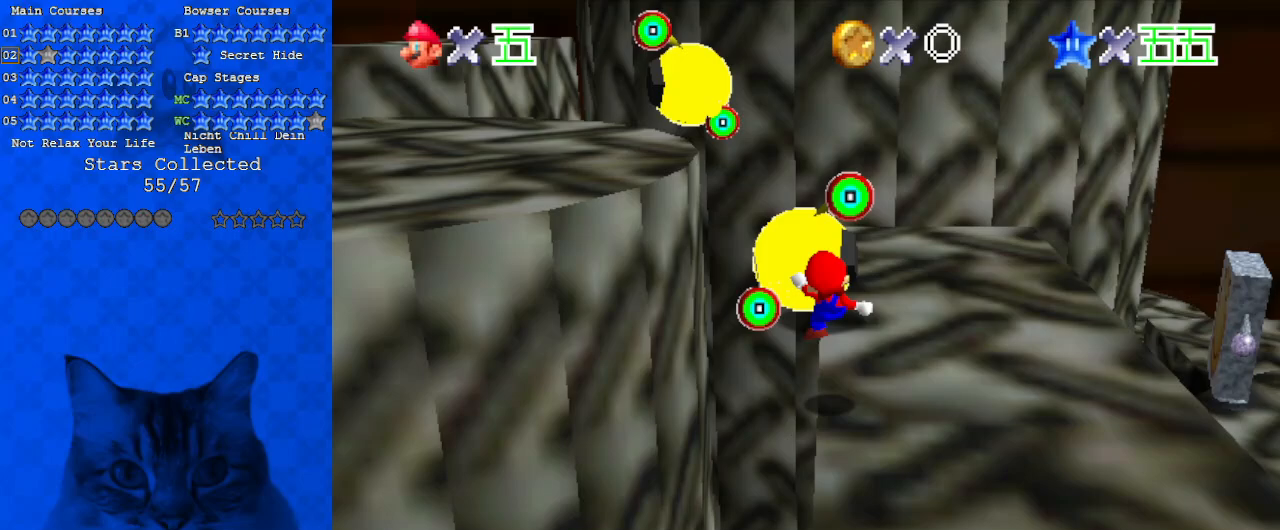
{"keys": ["up"], "events": [[200, "shift", "down"], [300, "ctrl", "down"], [300, "up", "down"], [400, "shift", "up"], [433, "ctrl", "up"]]}
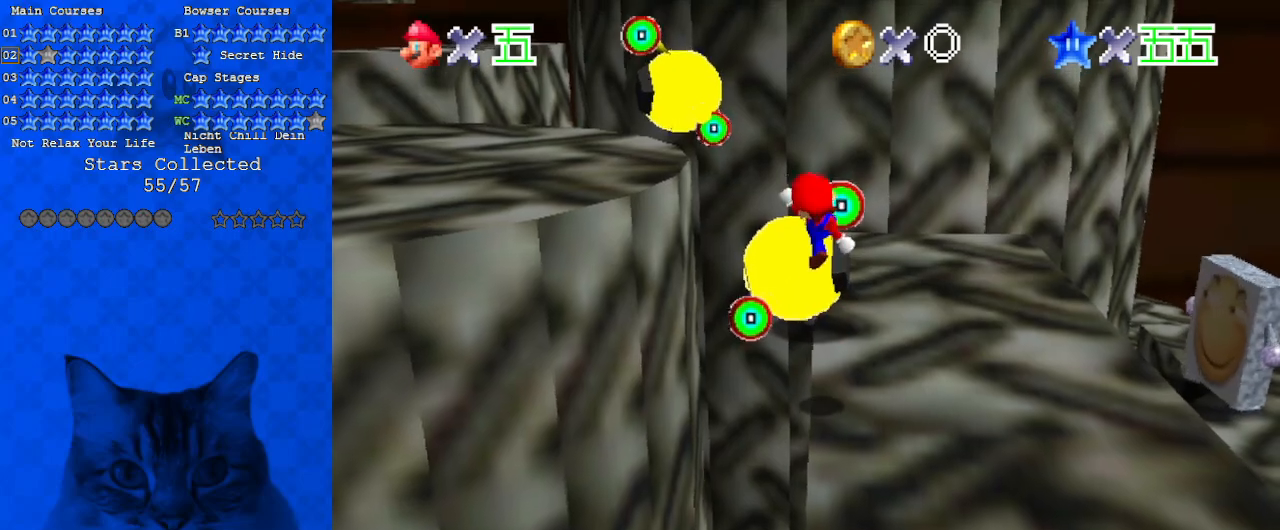
{"keys": ["down", "left", "shift"], "events": [[400, "shift", "down"], [400, "up", "up"], [467, "left", "down"], [500, "down", "down"]]}
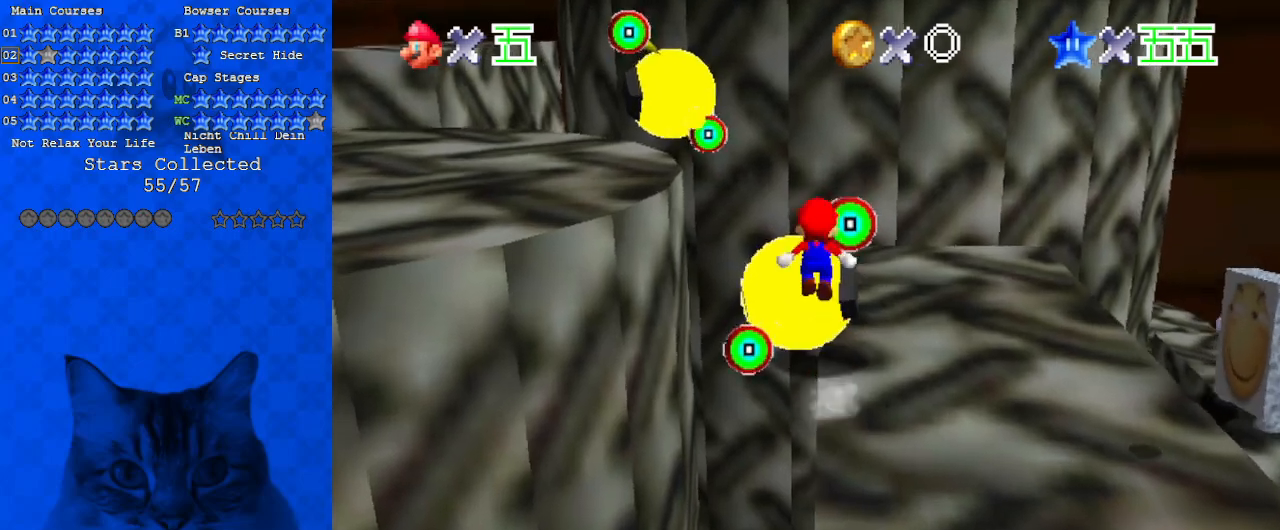
{"keys": ["shift"], "events": [[267, "down", "up"], [367, "left", "up"]]}
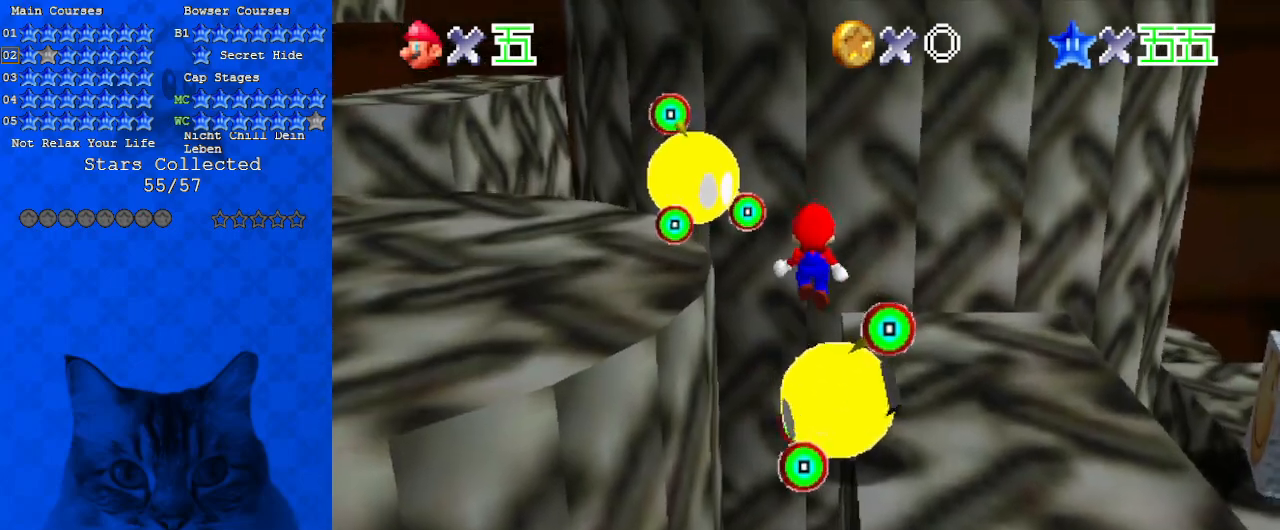
{"keys": ["ctrl", "right", "shift"], "events": [[133, "down", "down"], [200, "right", "down"], [233, "ctrl", "down"], [500, "down", "up"]]}
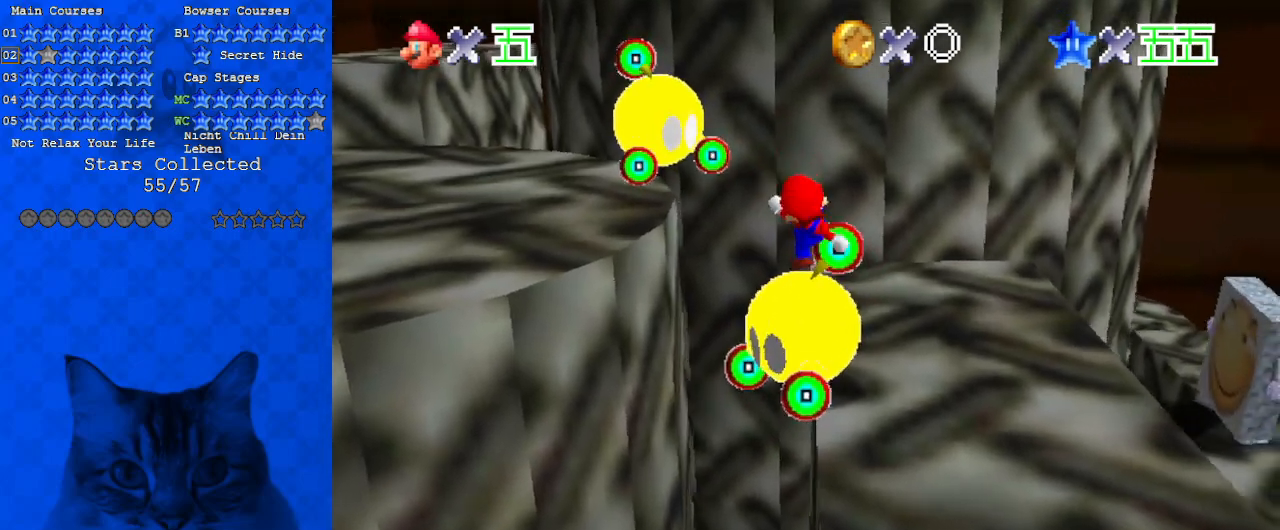
{"keys": ["shift"], "events": [[67, "ctrl", "up"], [100, "up", "down"], [167, "right", "up"], [167, "shift", "up"], [333, "up", "up"], [367, "shift", "down"]]}
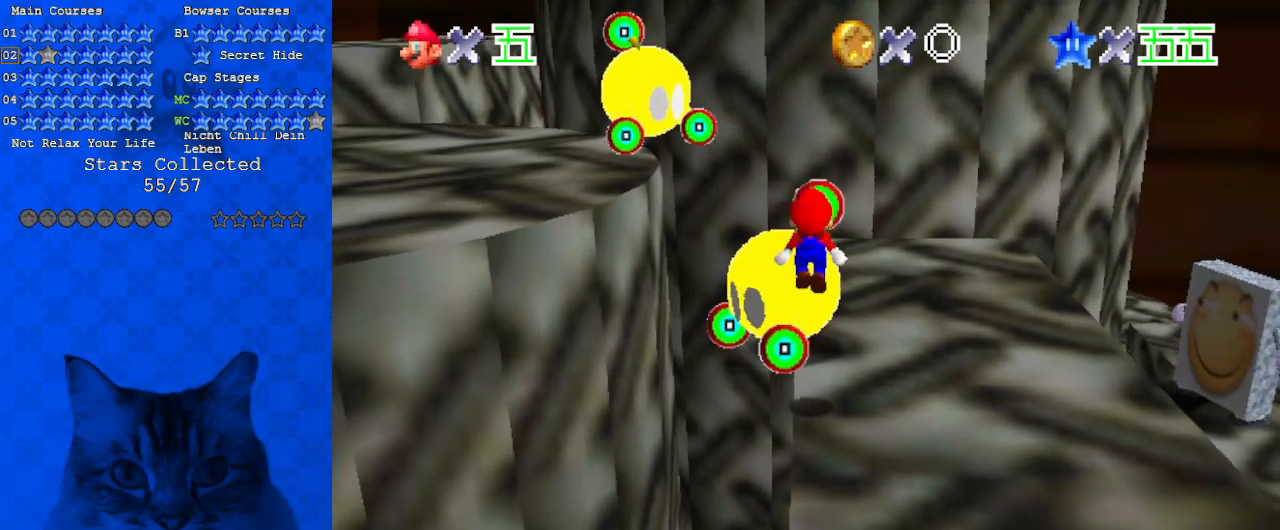
{"keys": ["d", "down", "right"], "events": [[33, "right", "down"], [67, "shift", "up"], [67, "up", "down"], [167, "ctrl", "down"], [333, "ctrl", "up"], [400, "d", "down"], [400, "up", "up"], [500, "down", "down"]]}